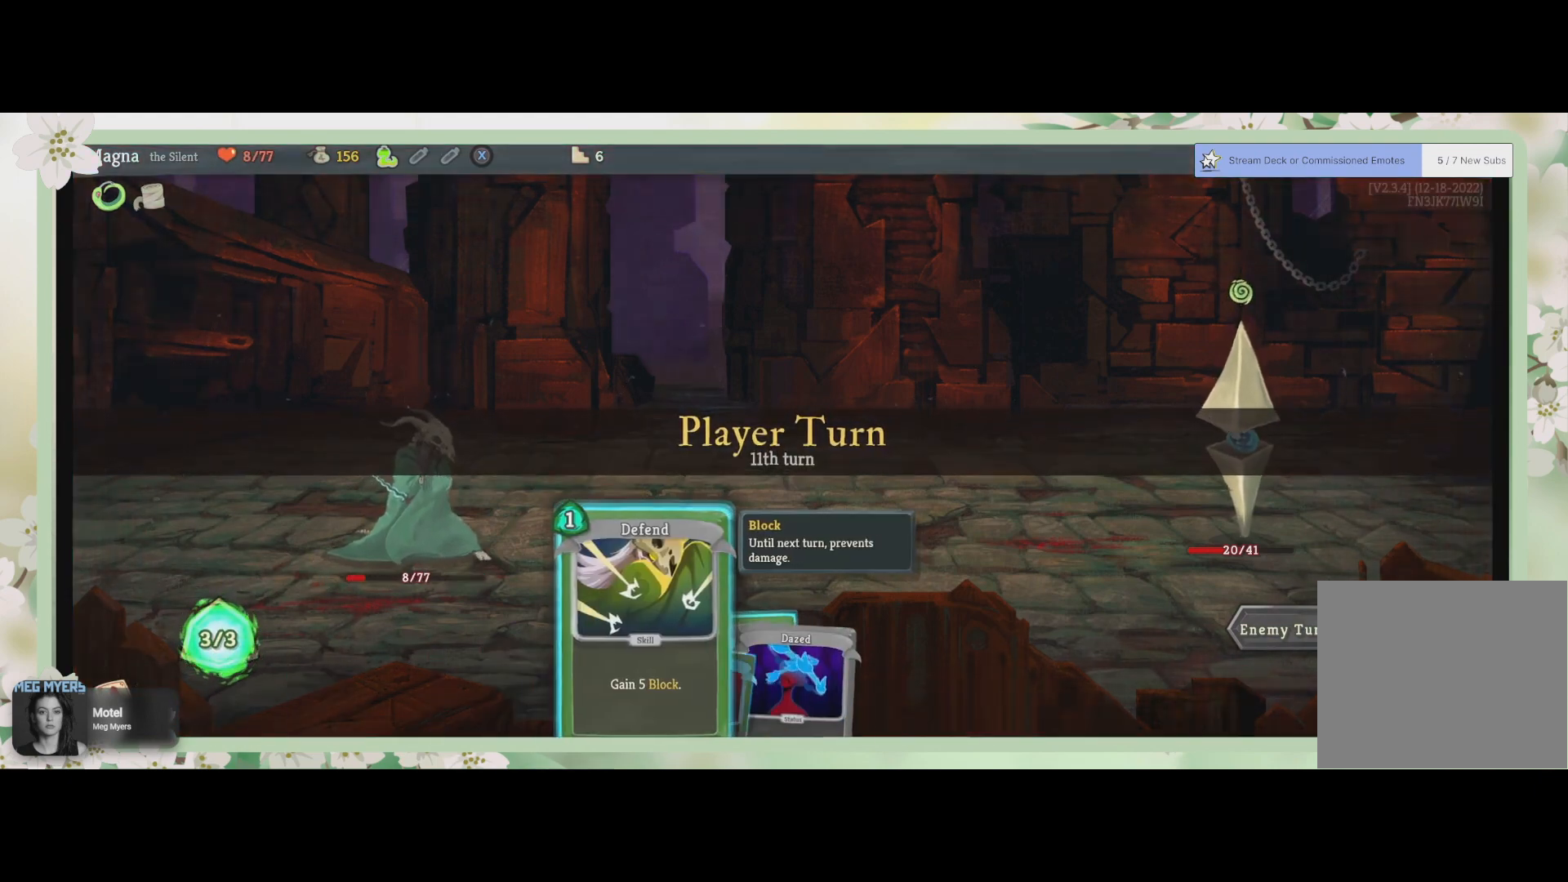
Gameplay with a controller (PlayStation layout); each line is a JSON object with the inputs held at the frame after it. "events" lists button and stick changes between this image and that frame as [ms after this image, input, new state], when the widget could be followed in between.
{"buttons": ["L1"], "left_stick": "center", "right_stick": "center", "events": [[300, "L1", "down"]]}
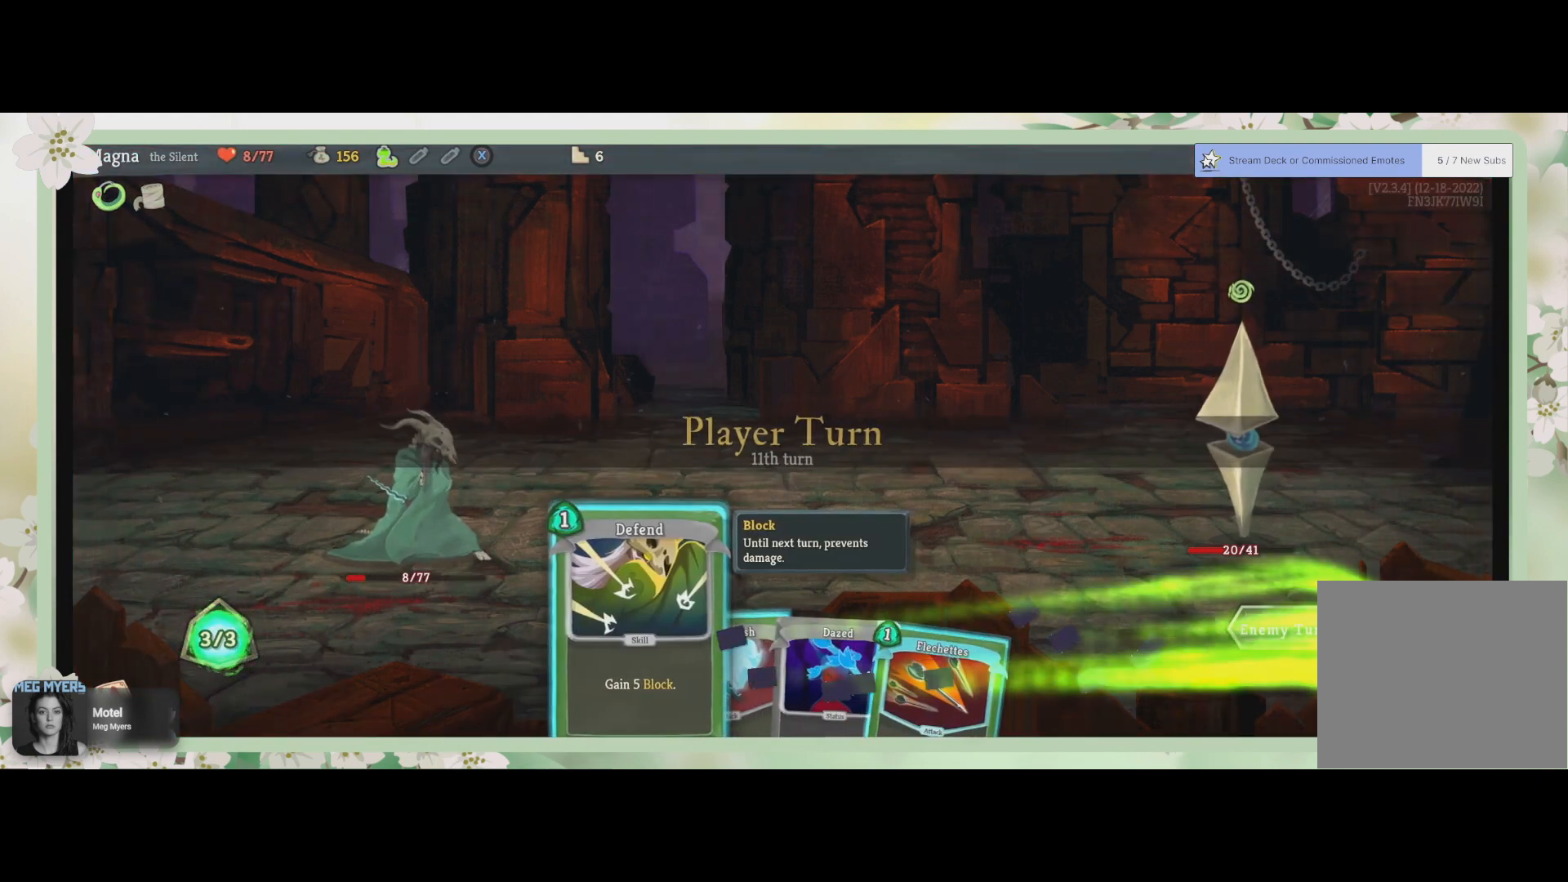
{"buttons": [], "left_stick": "center", "right_stick": "center", "events": [[233, "L1", "up"]]}
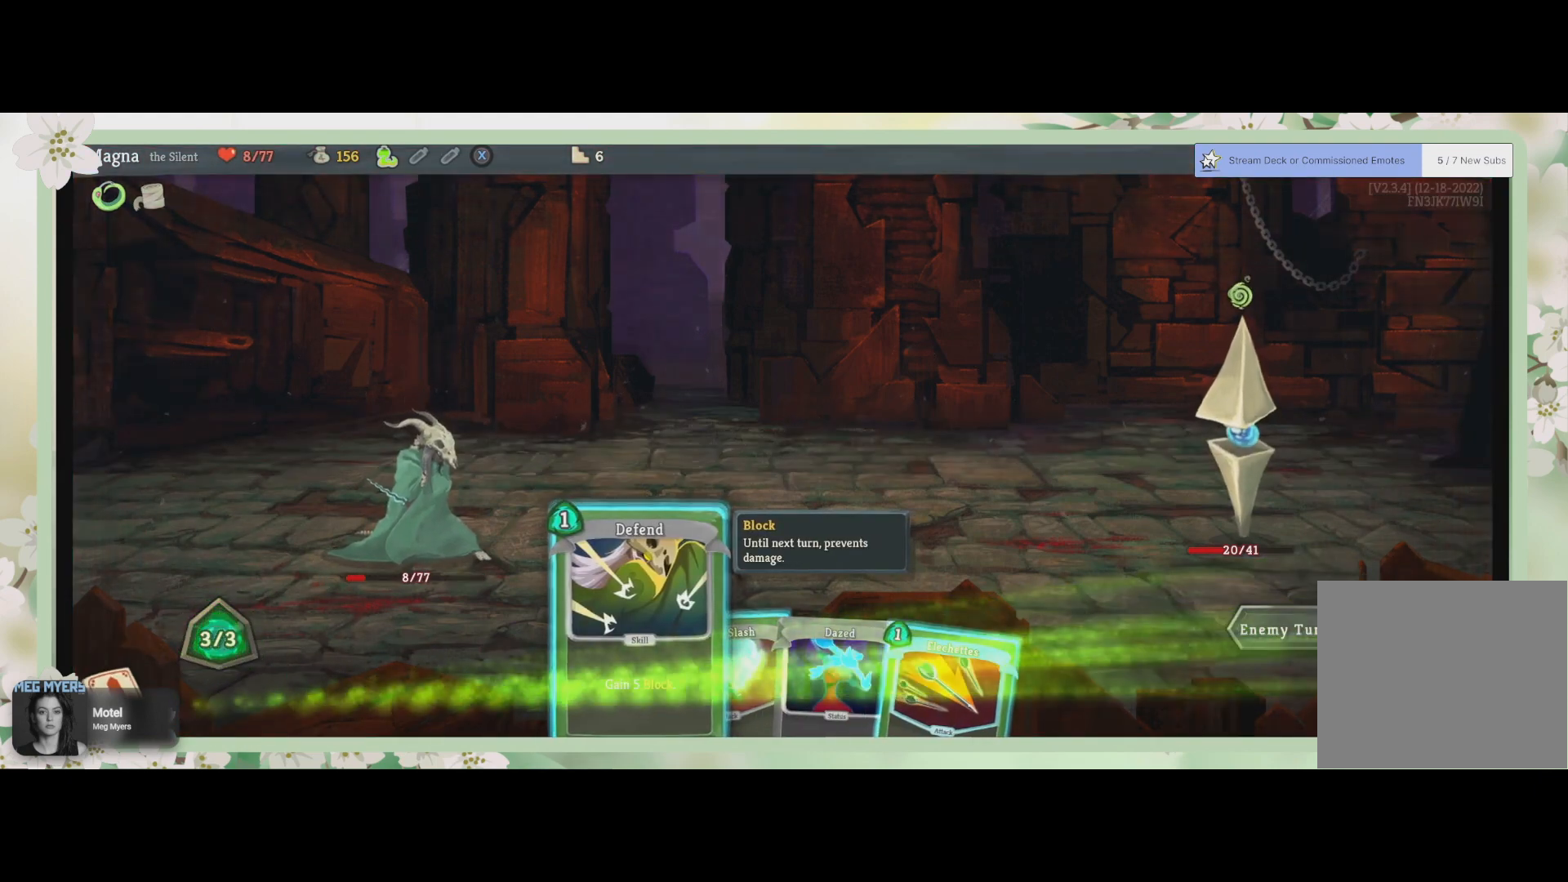
{"buttons": [], "left_stick": "center", "right_stick": "center", "events": [[200, "DPAD_RIGHT", "down"], [333, "DPAD_RIGHT", "up"]]}
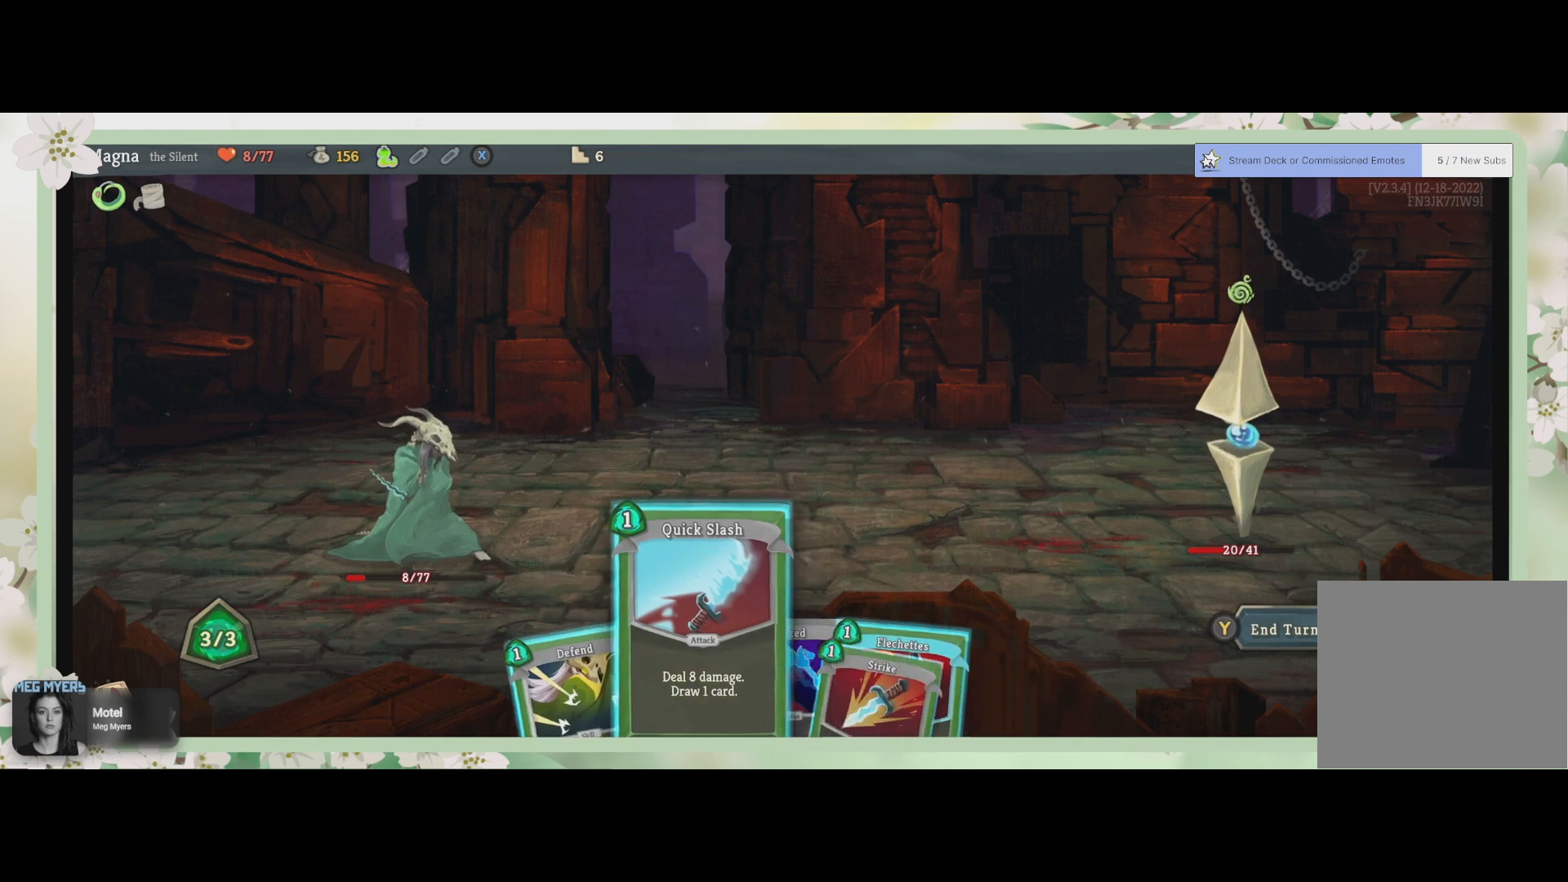
{"buttons": [], "left_stick": "center", "right_stick": "center", "events": [[33, "DPAD_RIGHT", "down"], [167, "DPAD_RIGHT", "up"]]}
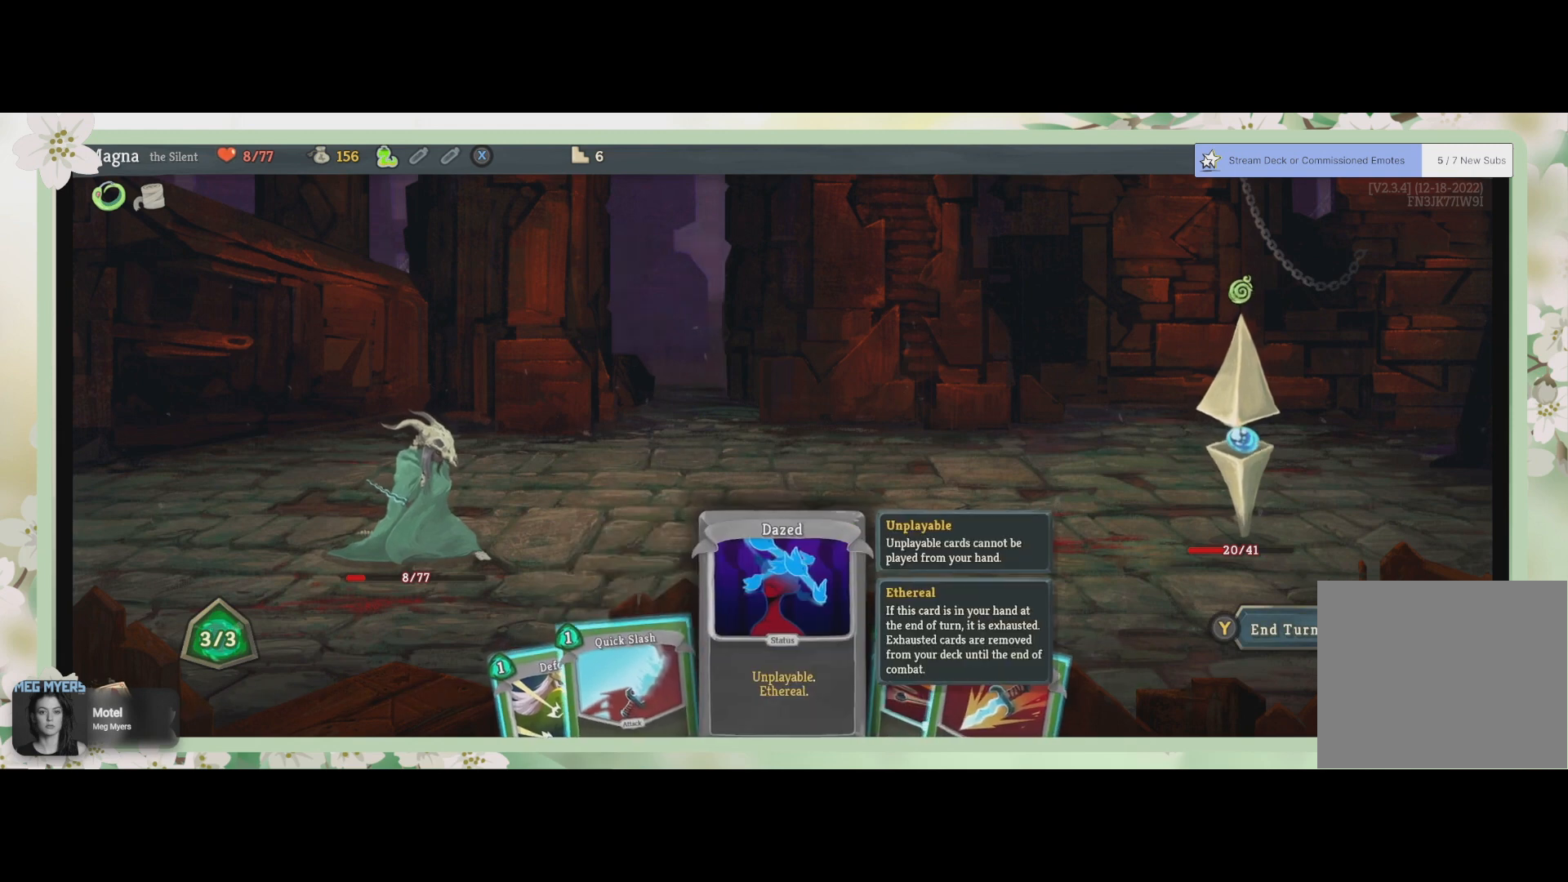
{"buttons": [], "left_stick": "center", "right_stick": "center", "events": [[167, "DPAD_RIGHT", "down"], [300, "DPAD_RIGHT", "up"]]}
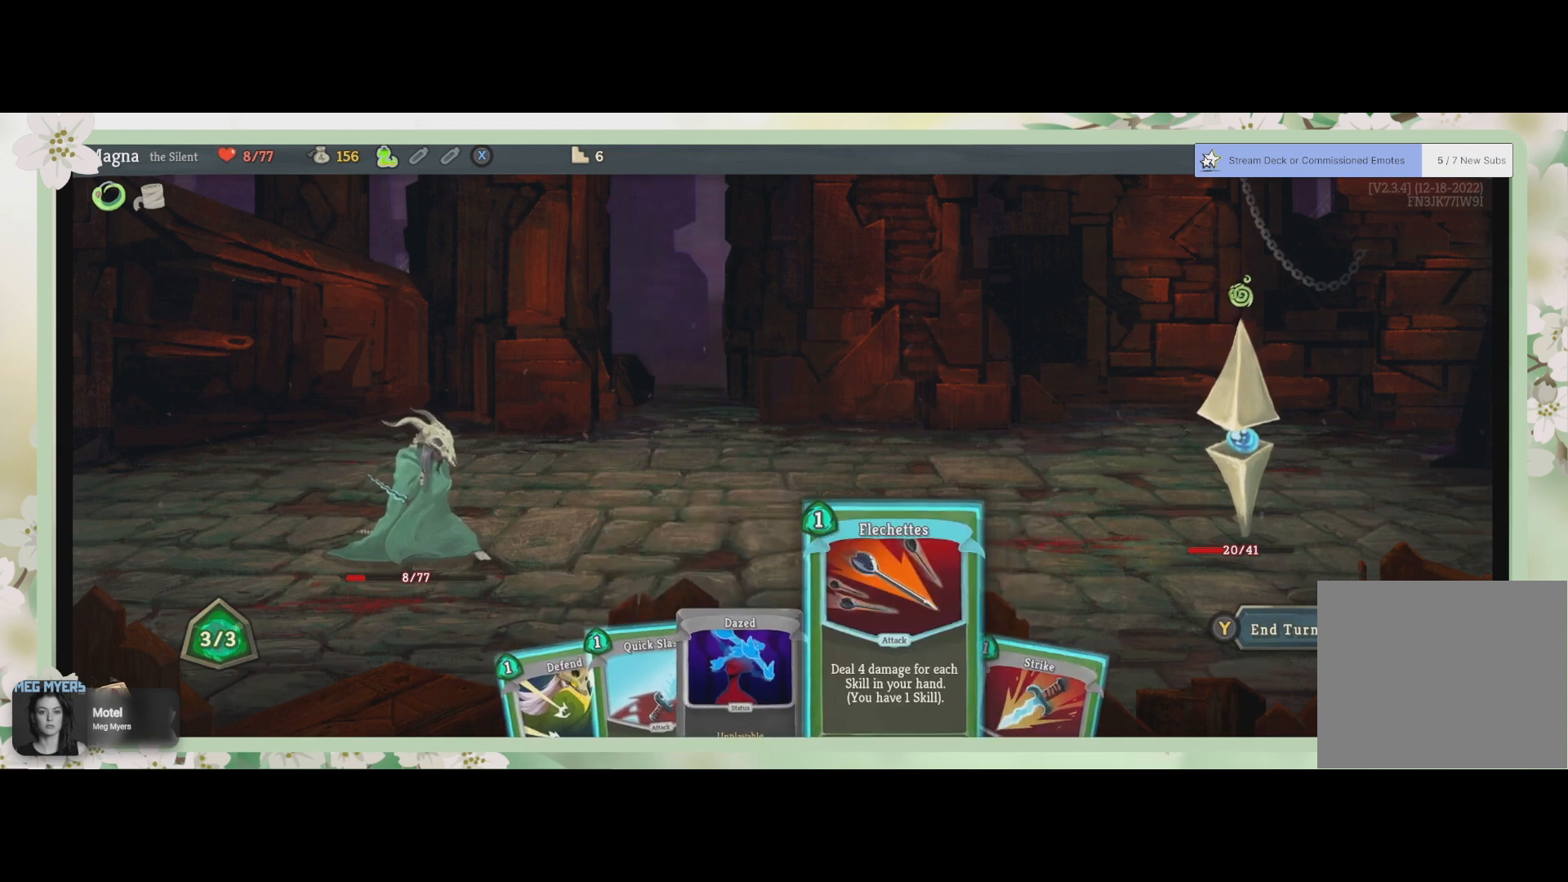
{"buttons": [], "left_stick": "center", "right_stick": "center", "events": []}
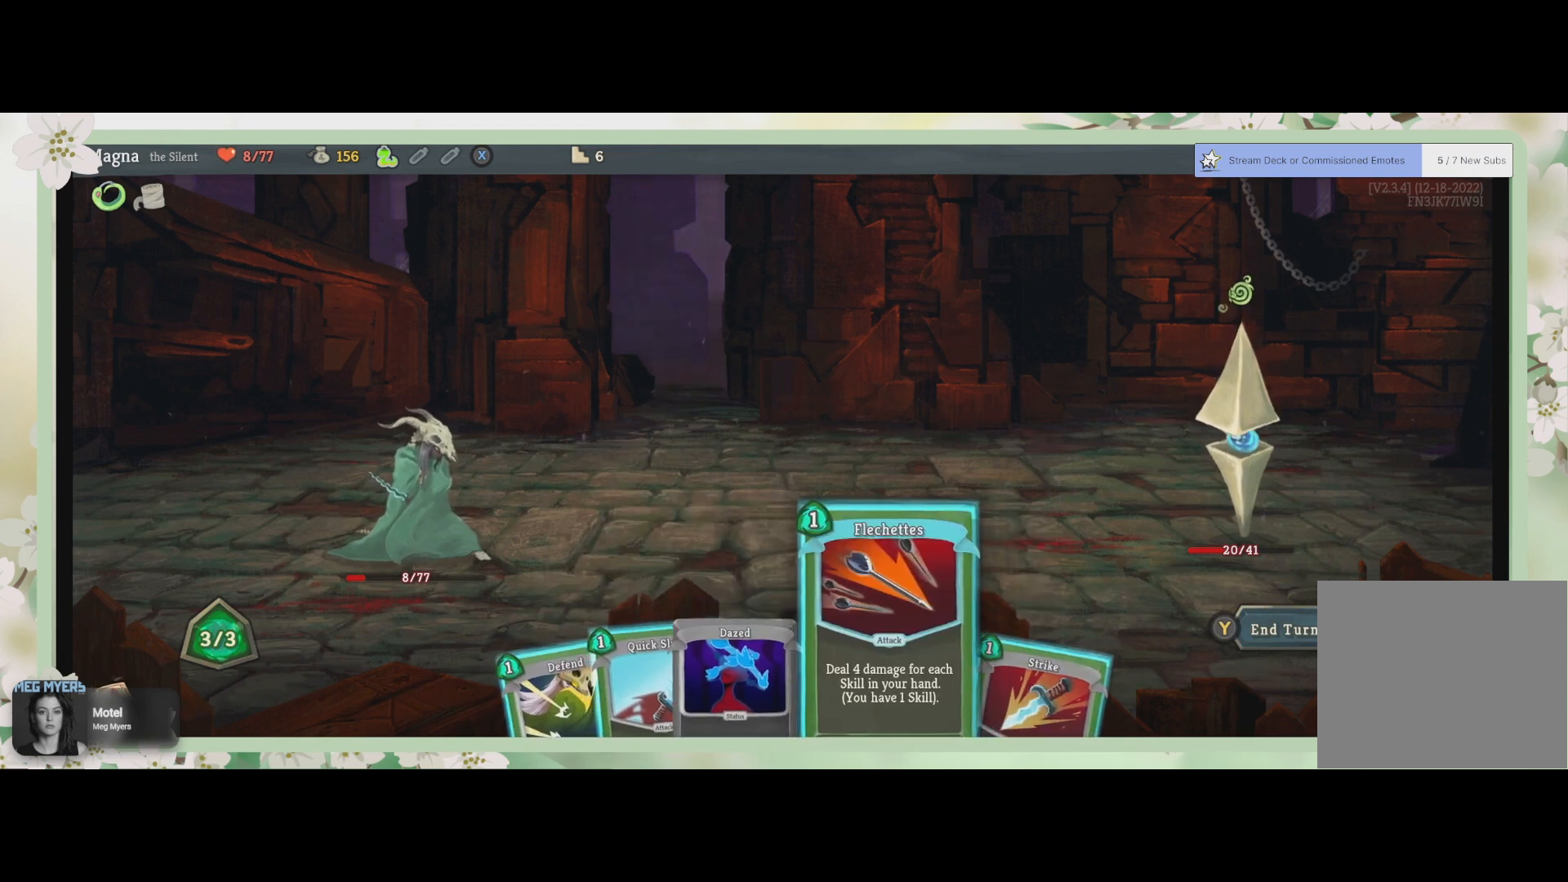
{"buttons": [], "left_stick": "center", "right_stick": "center", "events": []}
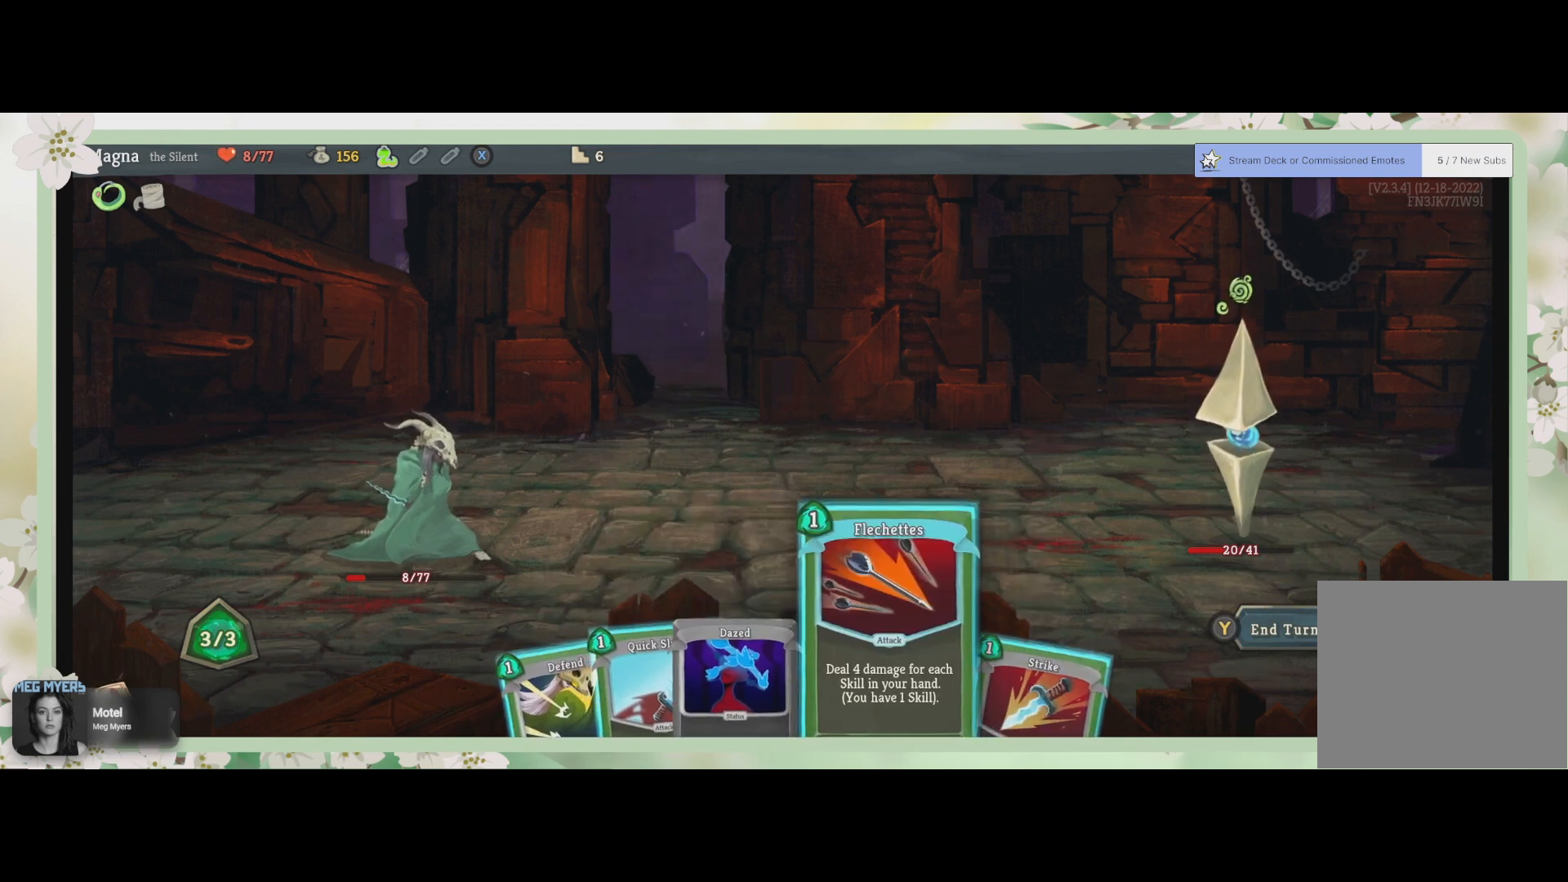
{"buttons": [], "left_stick": "center", "right_stick": "center", "events": []}
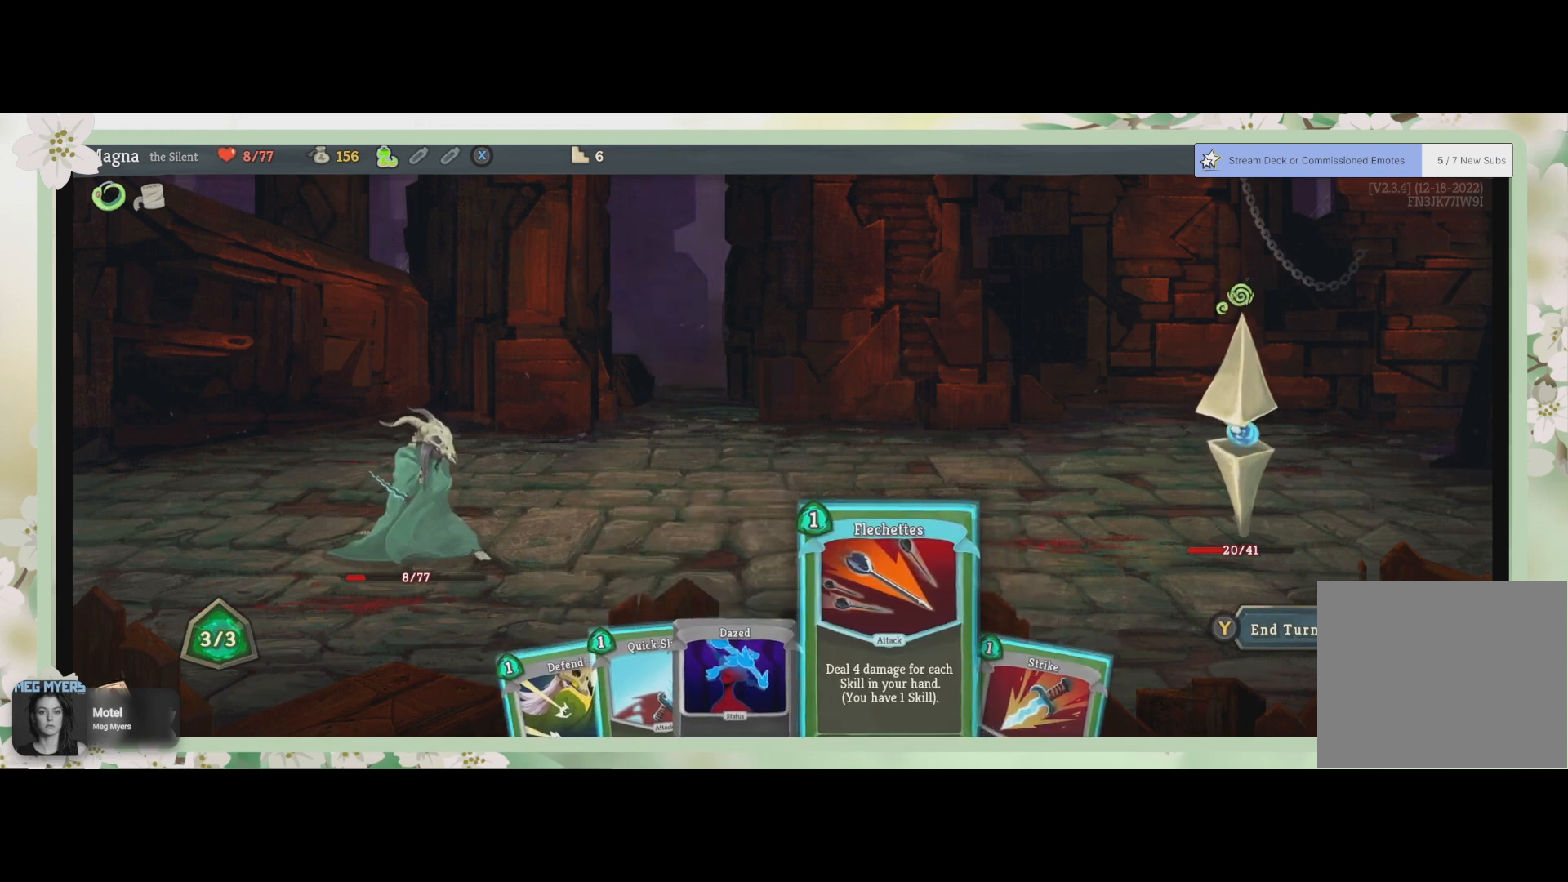
{"buttons": [], "left_stick": "center", "right_stick": "center", "events": [[333, "DPAD_LEFT", "down"], [400, "DPAD_LEFT", "up"]]}
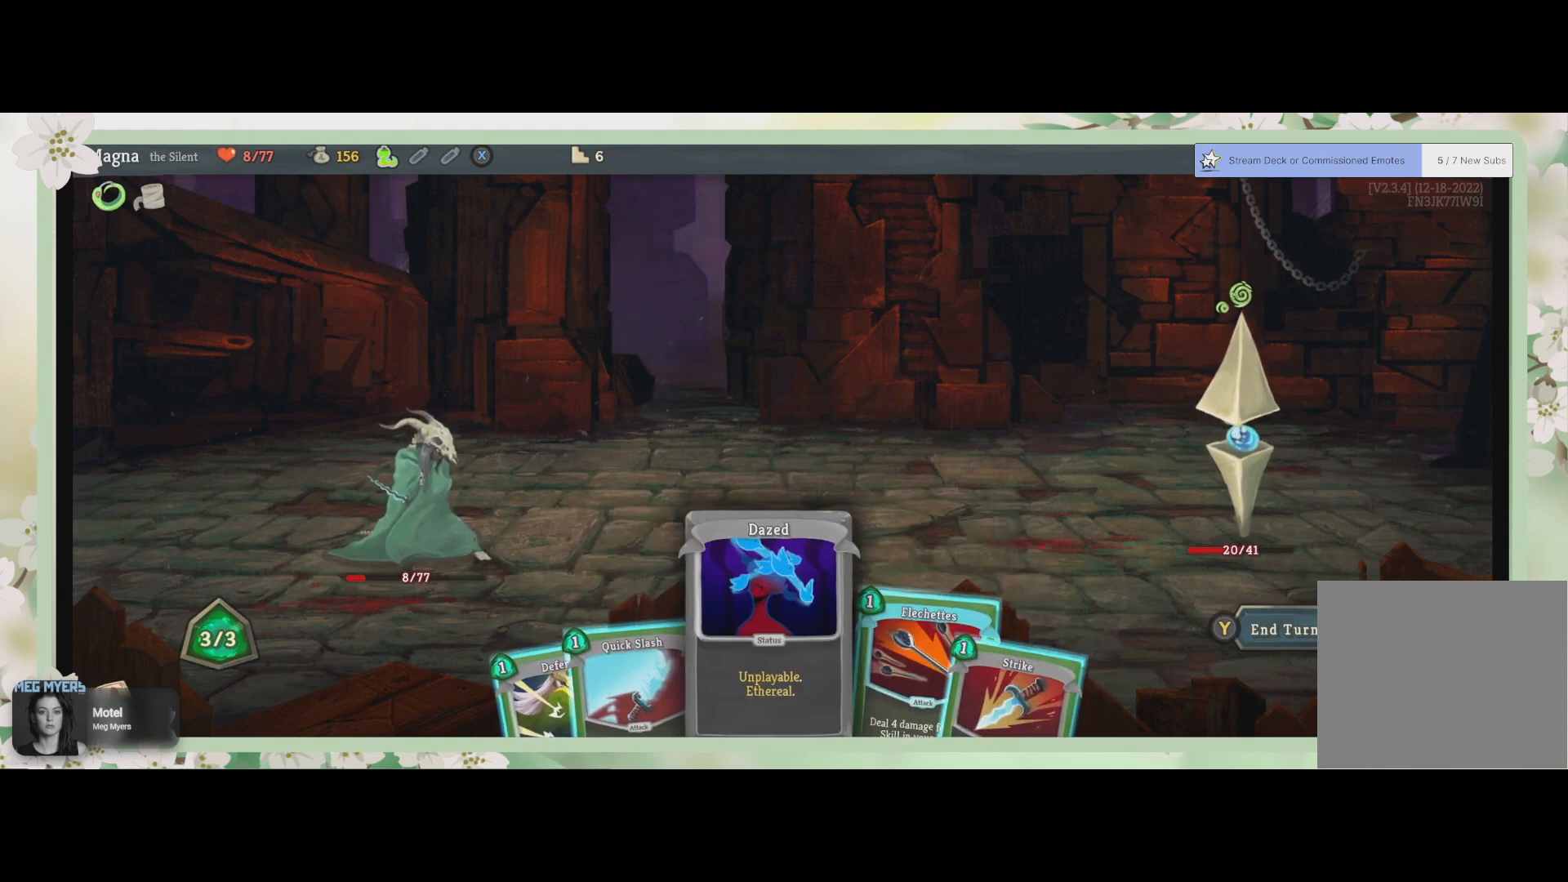
{"buttons": [], "left_stick": "center", "right_stick": "center", "events": []}
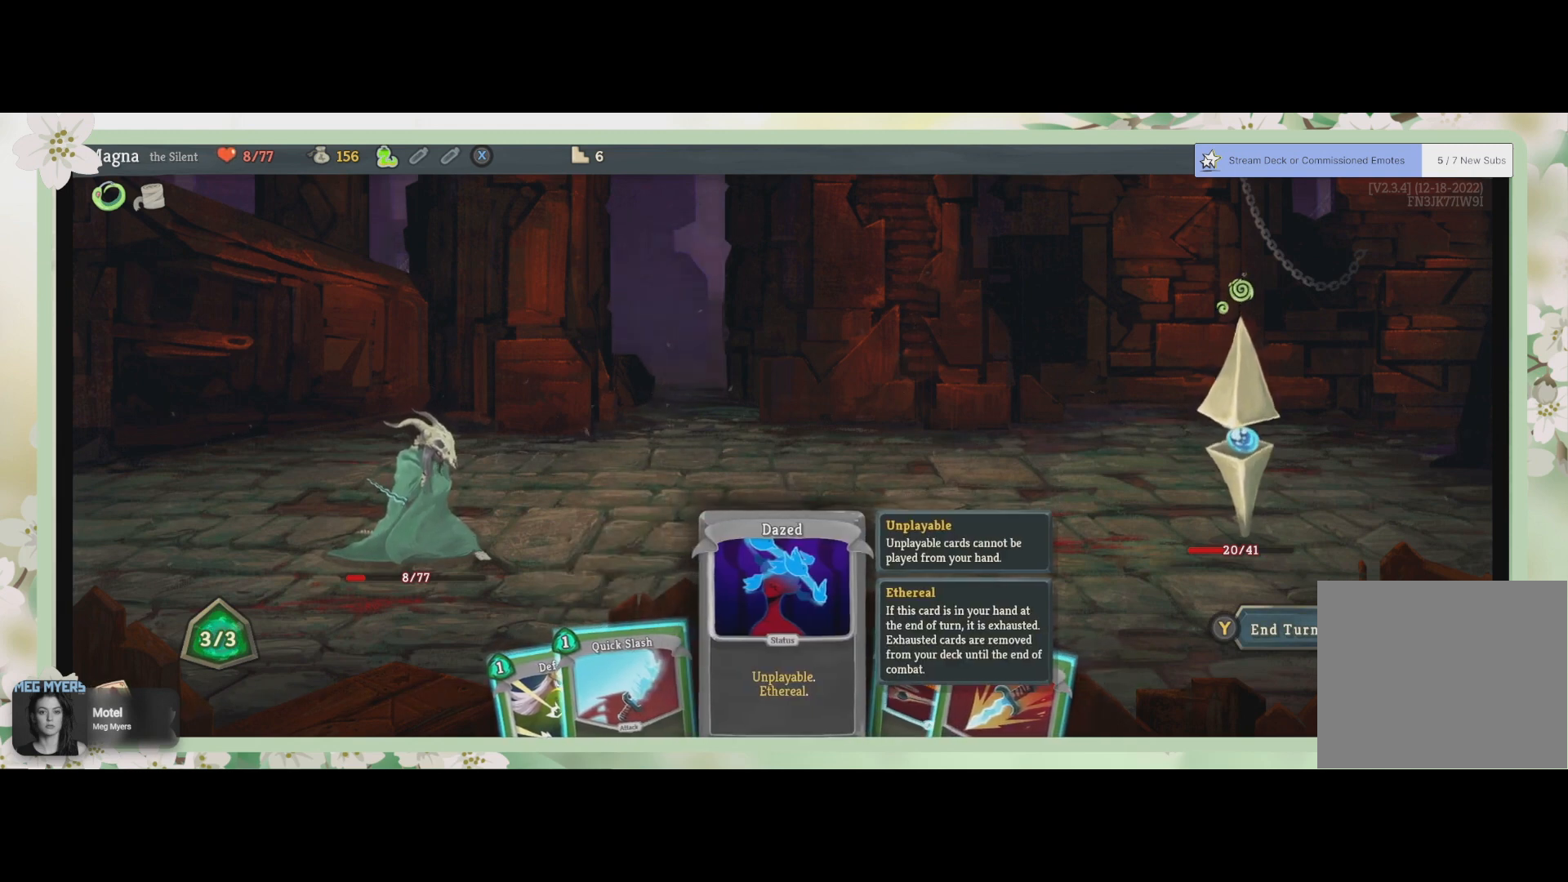
{"buttons": [], "left_stick": "center", "right_stick": "center", "events": [[100, "DPAD_LEFT", "down"], [200, "DPAD_LEFT", "up"]]}
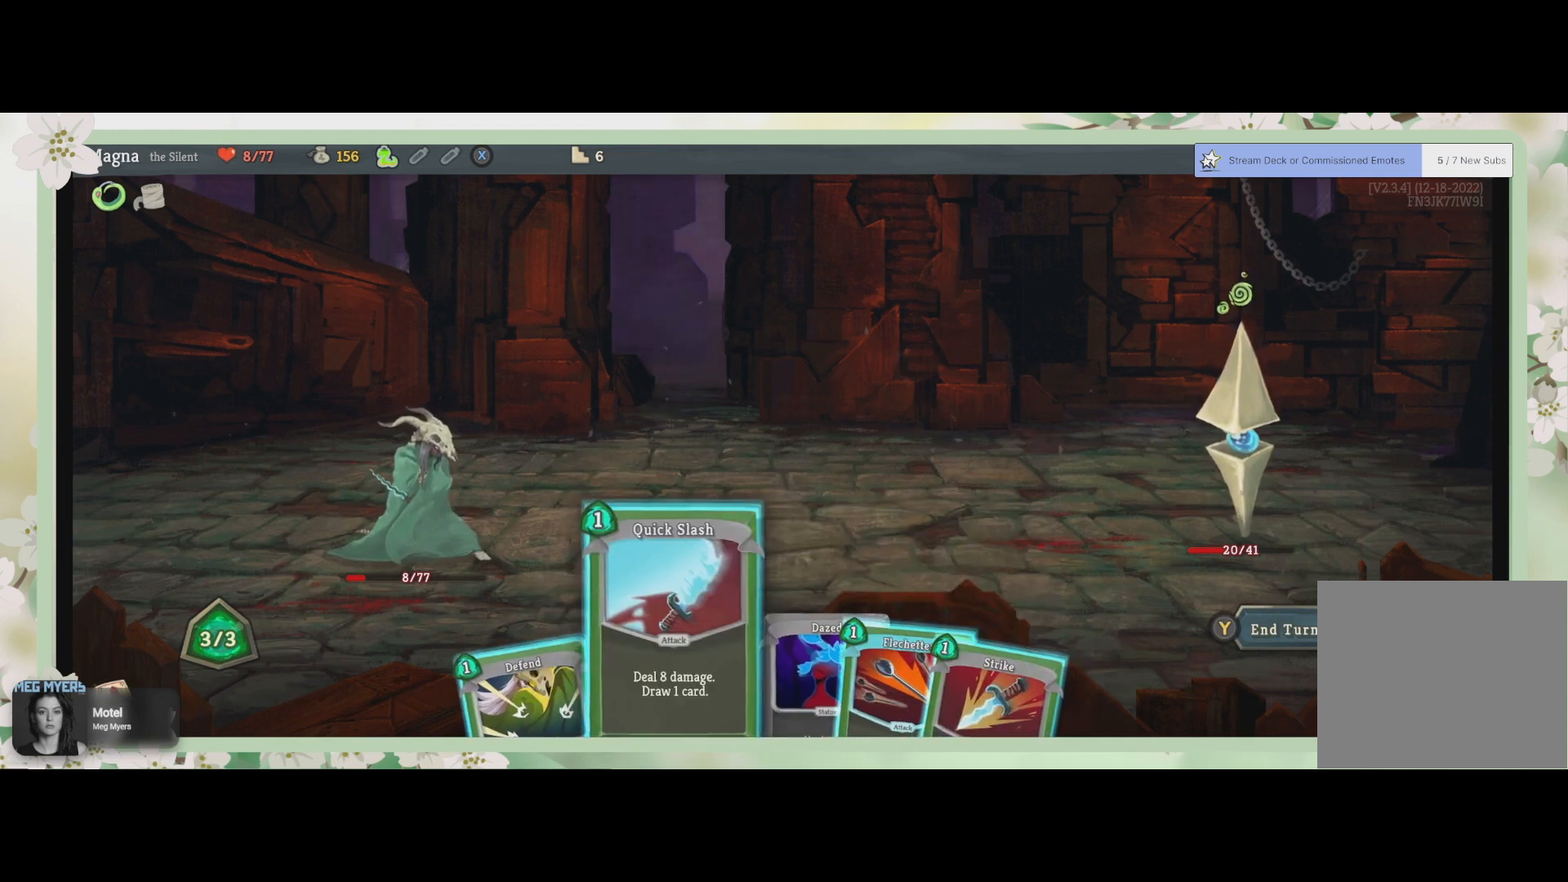
{"buttons": [], "left_stick": "center", "right_stick": "center", "events": []}
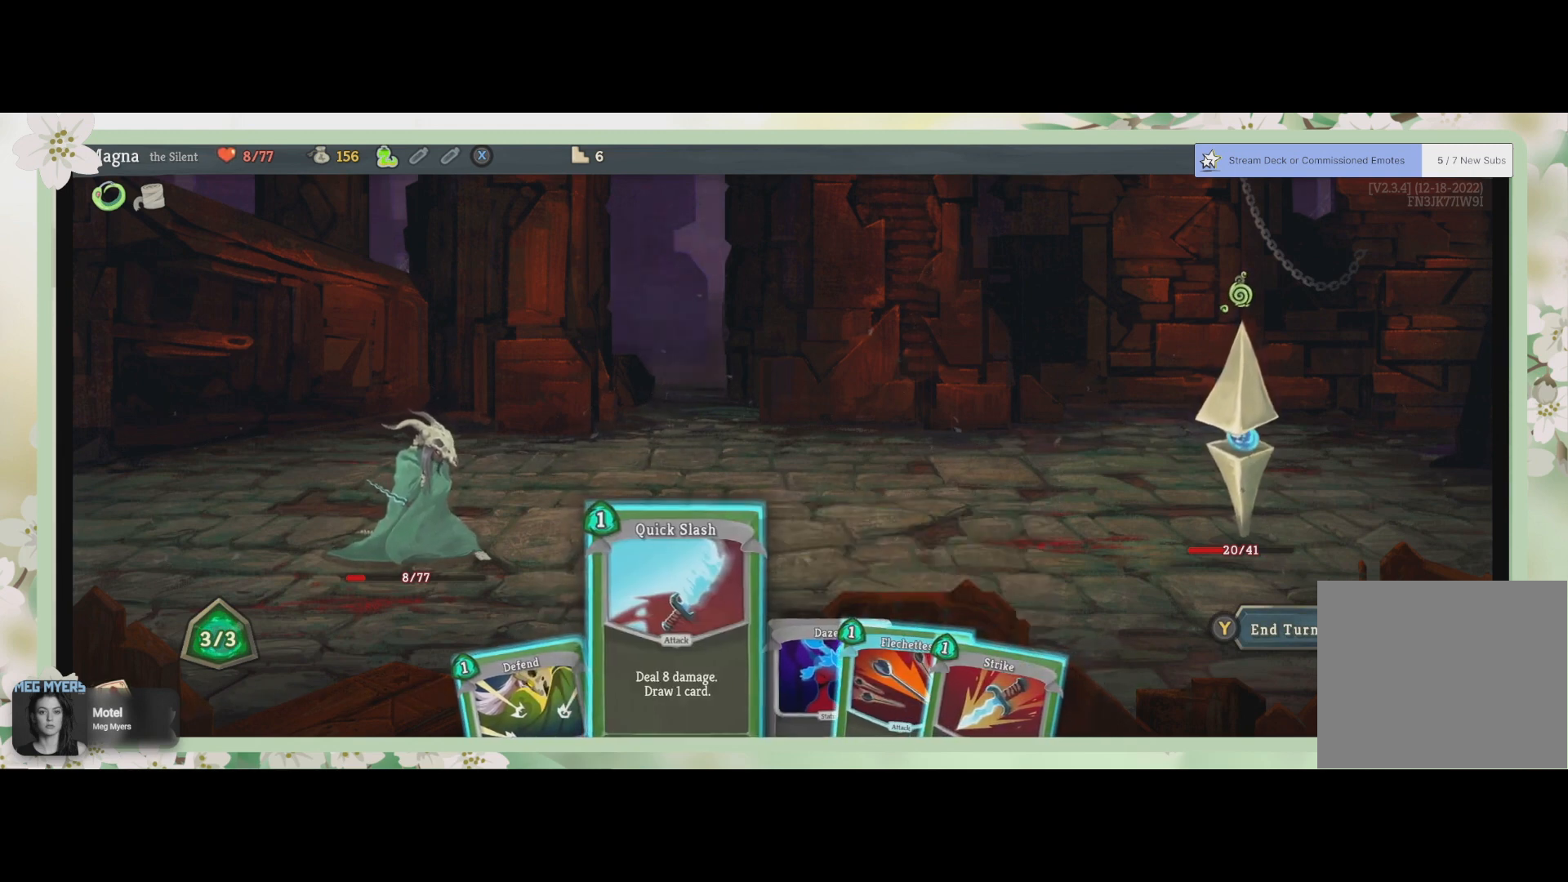
{"buttons": [], "left_stick": "center", "right_stick": "center", "events": []}
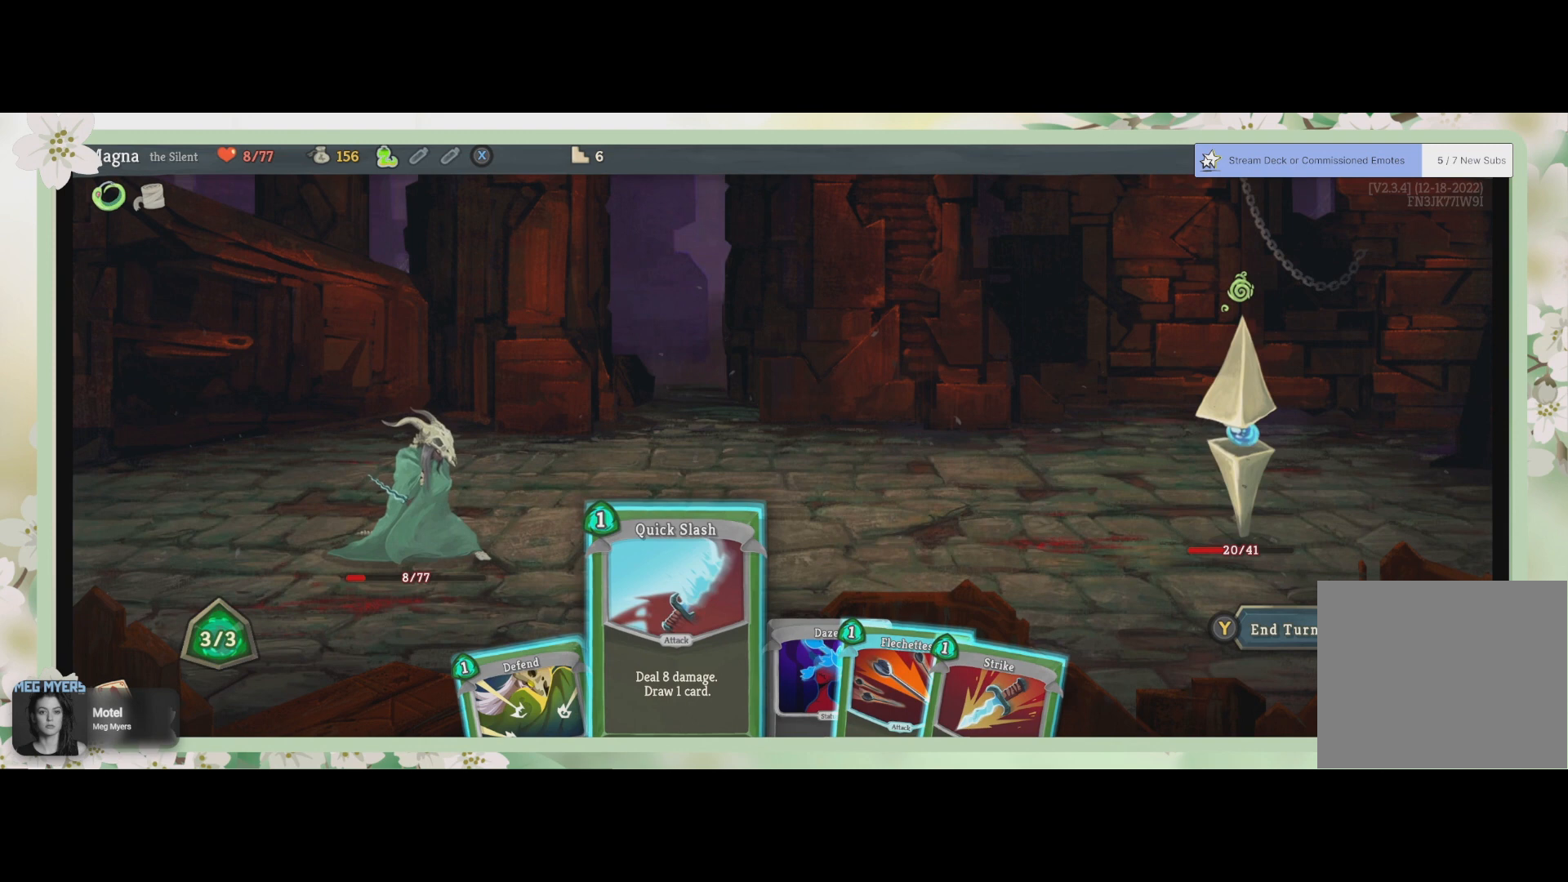
{"buttons": [], "left_stick": "center", "right_stick": "center", "events": []}
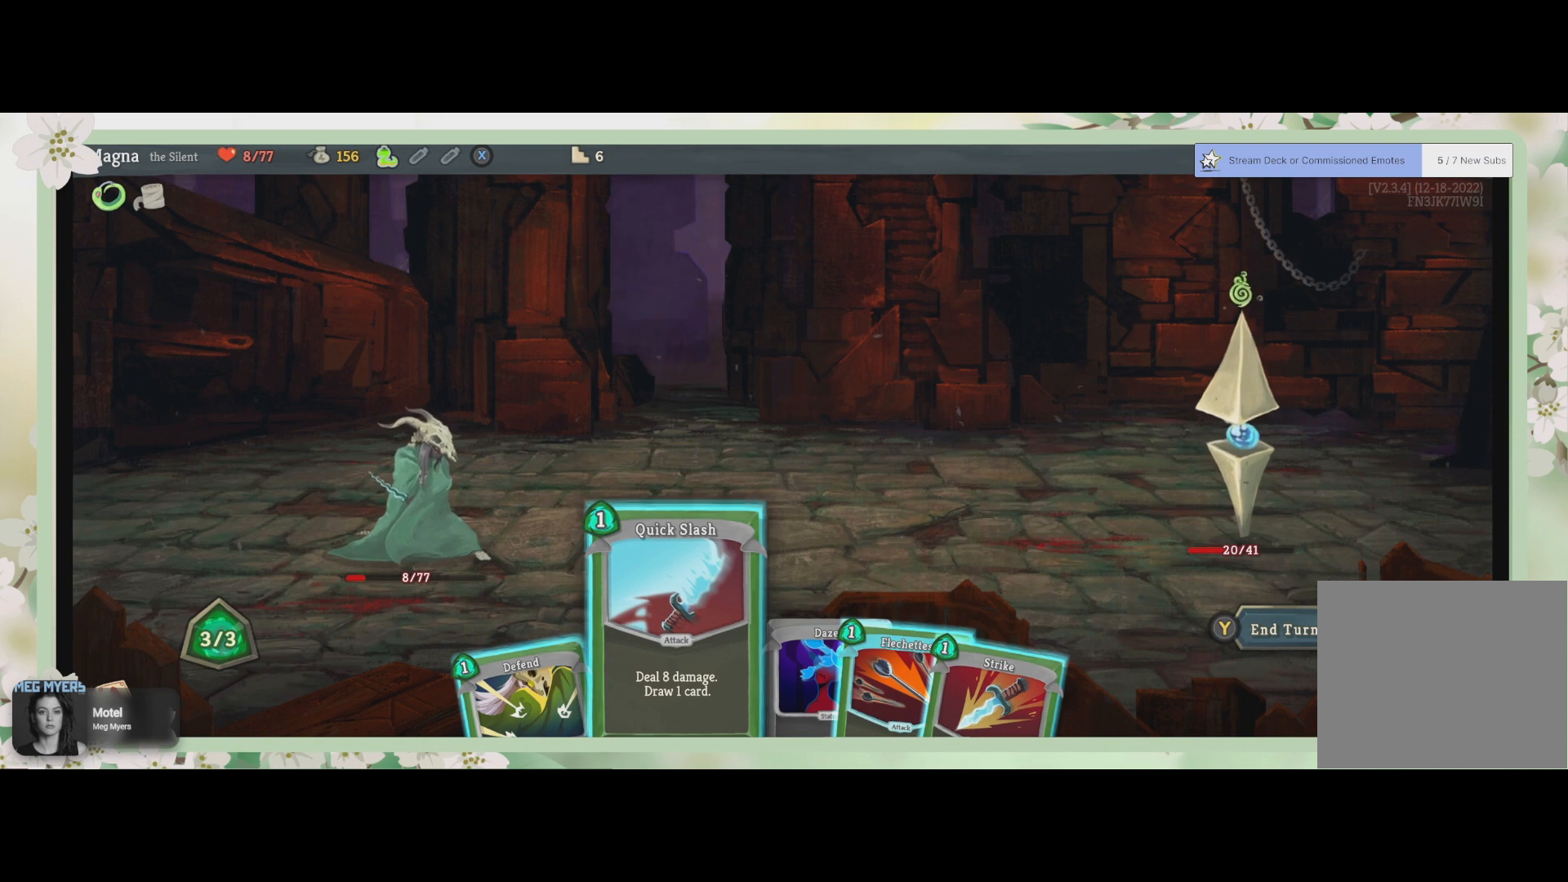
{"buttons": [], "left_stick": "center", "right_stick": "center", "events": []}
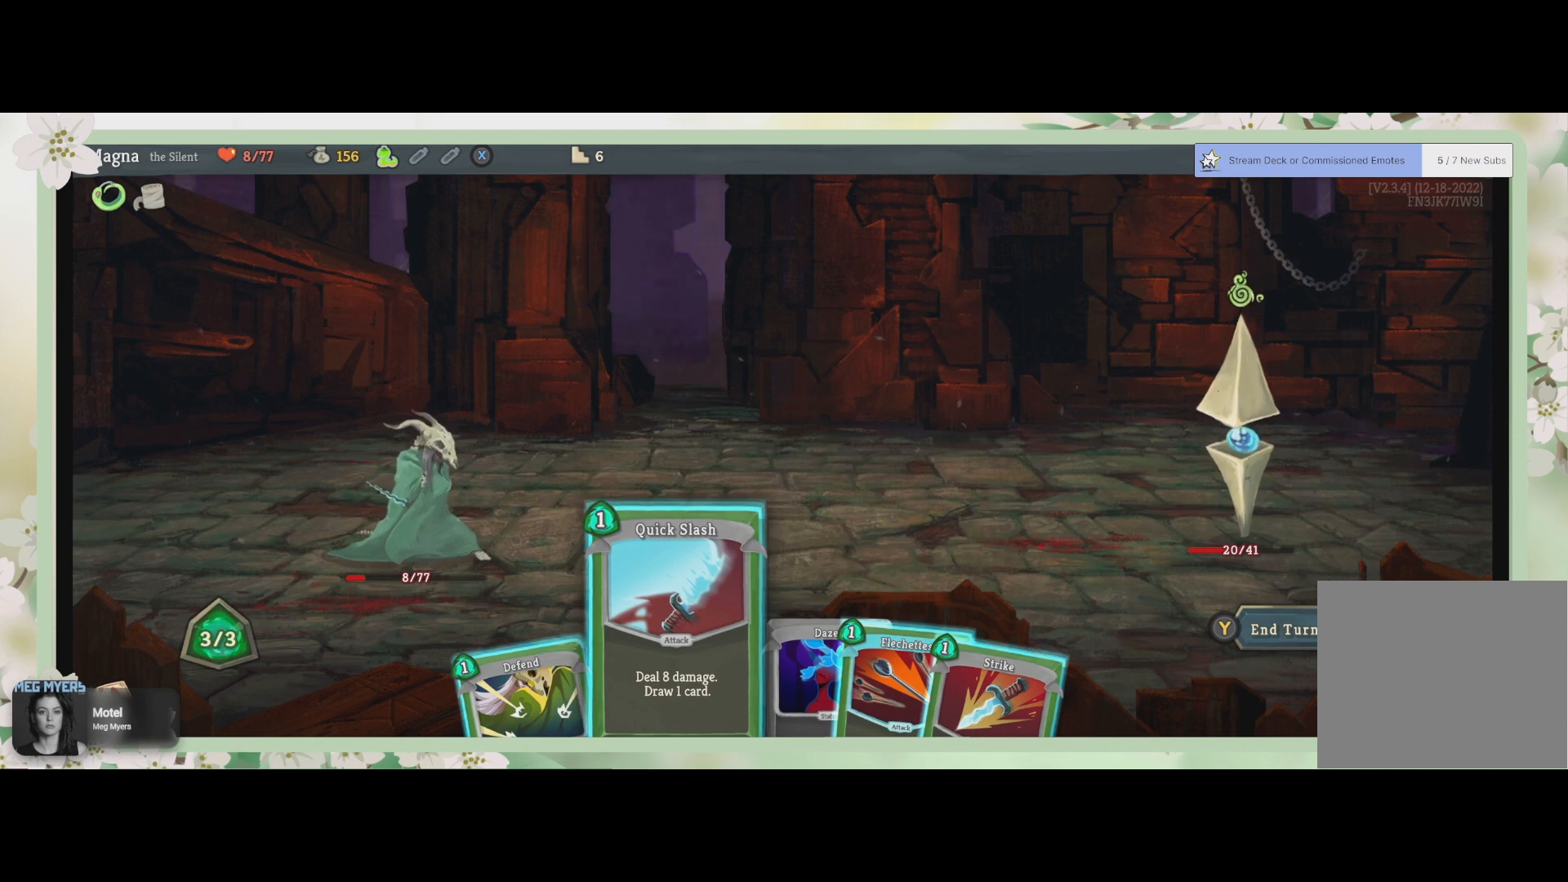
{"buttons": [], "left_stick": "center", "right_stick": "center", "events": [[233, "DPAD_LEFT", "down"], [333, "DPAD_LEFT", "up"]]}
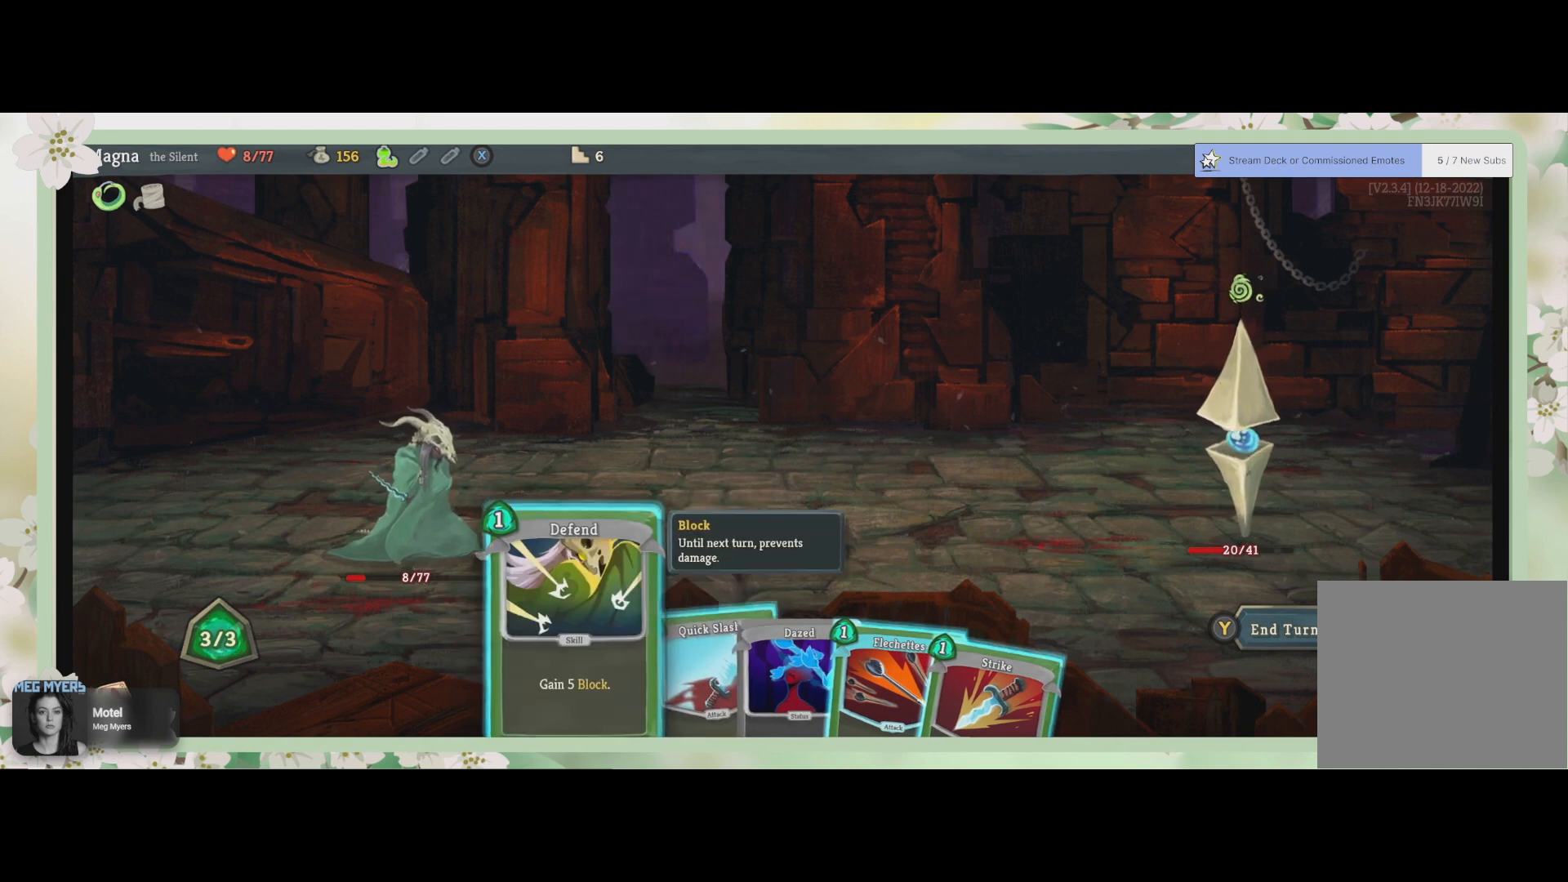
{"buttons": [], "left_stick": "center", "right_stick": "center", "events": []}
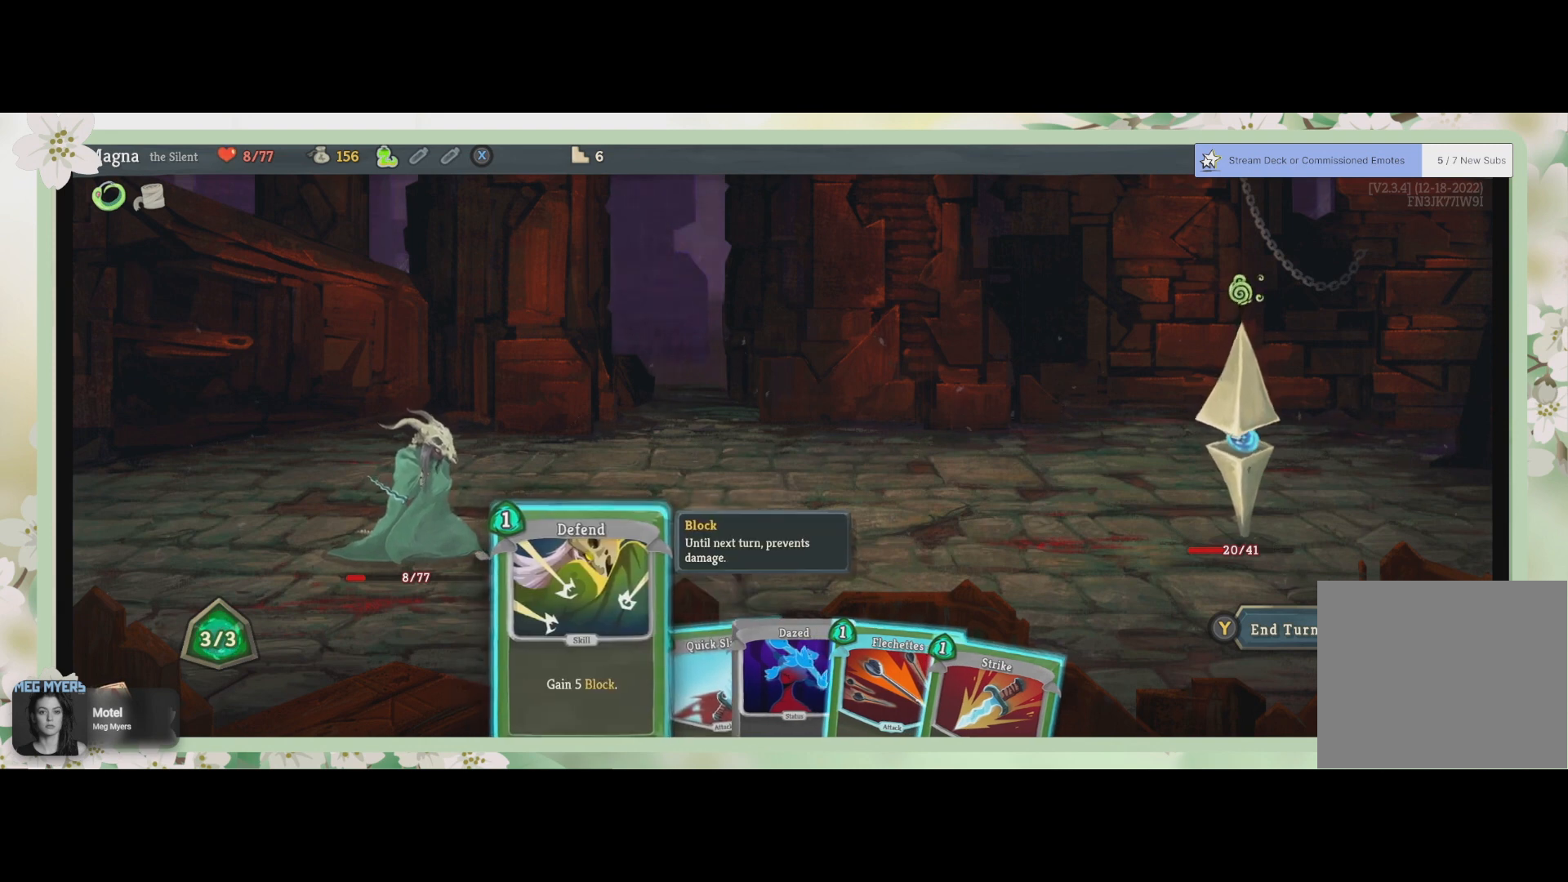
{"buttons": [], "left_stick": "center", "right_stick": "center", "events": []}
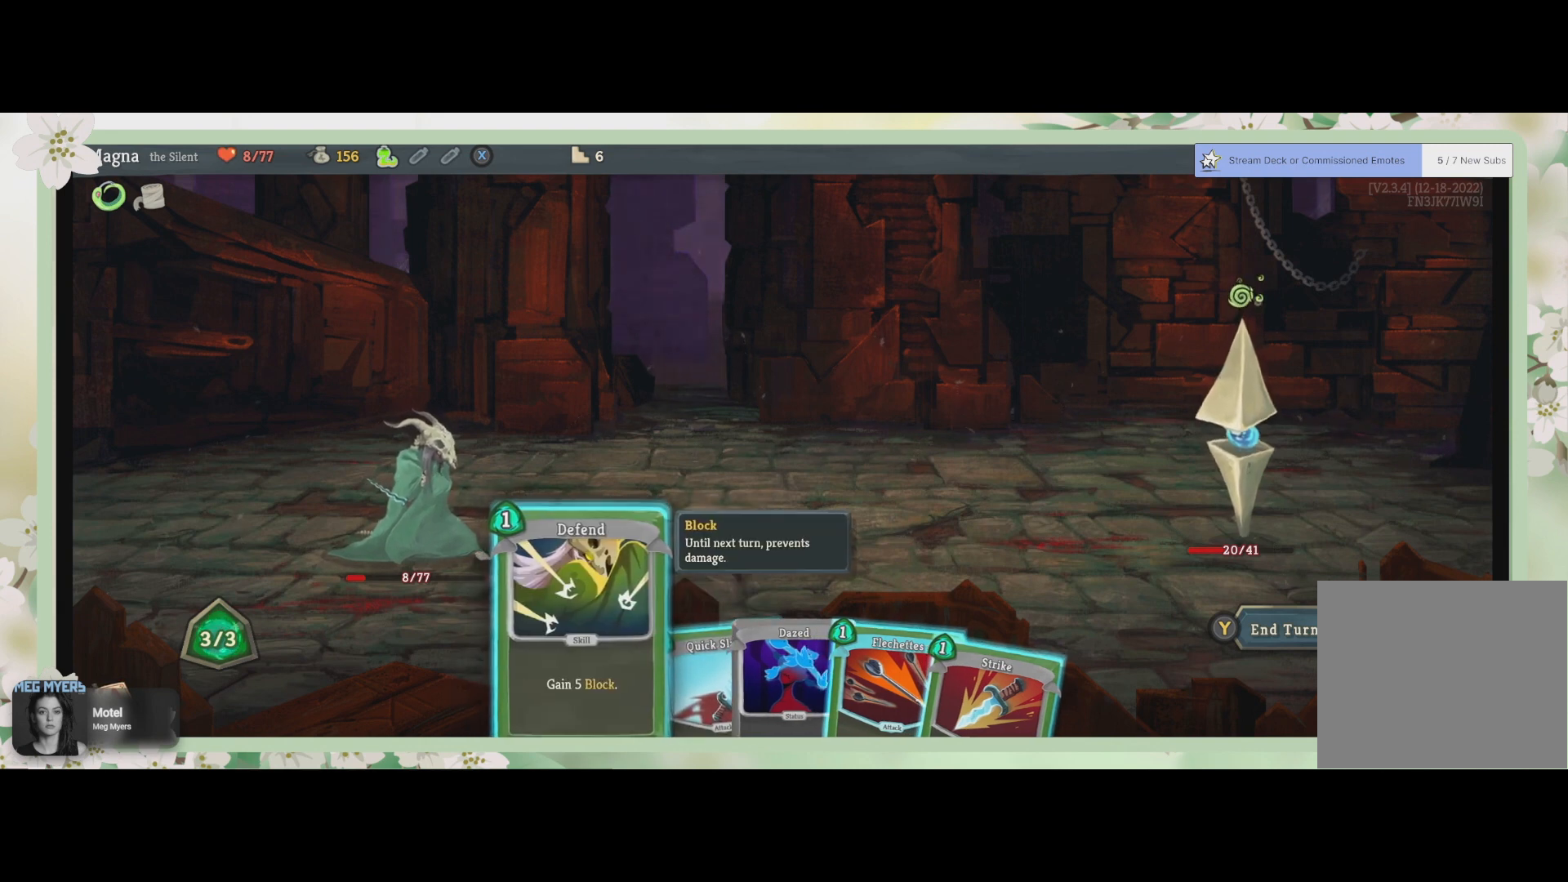
{"buttons": ["DPAD_RIGHT"], "left_stick": "center", "right_stick": "center", "events": [[467, "DPAD_RIGHT", "down"]]}
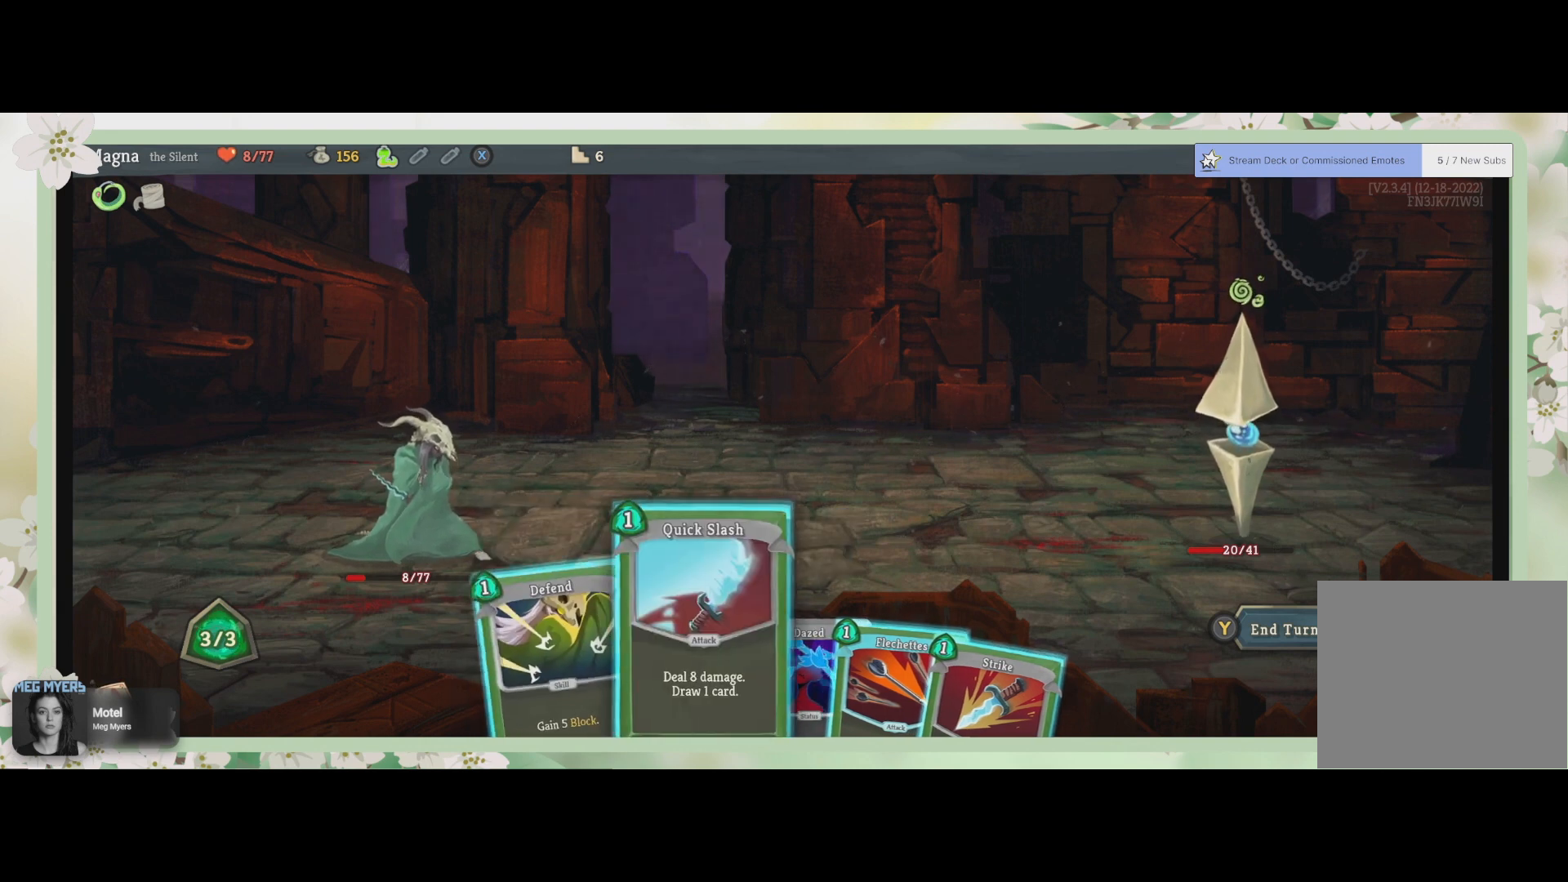
{"buttons": [], "left_stick": "center", "right_stick": "center", "events": [[33, "DPAD_RIGHT", "up"], [167, "DPAD_RIGHT", "down"], [267, "DPAD_RIGHT", "up"]]}
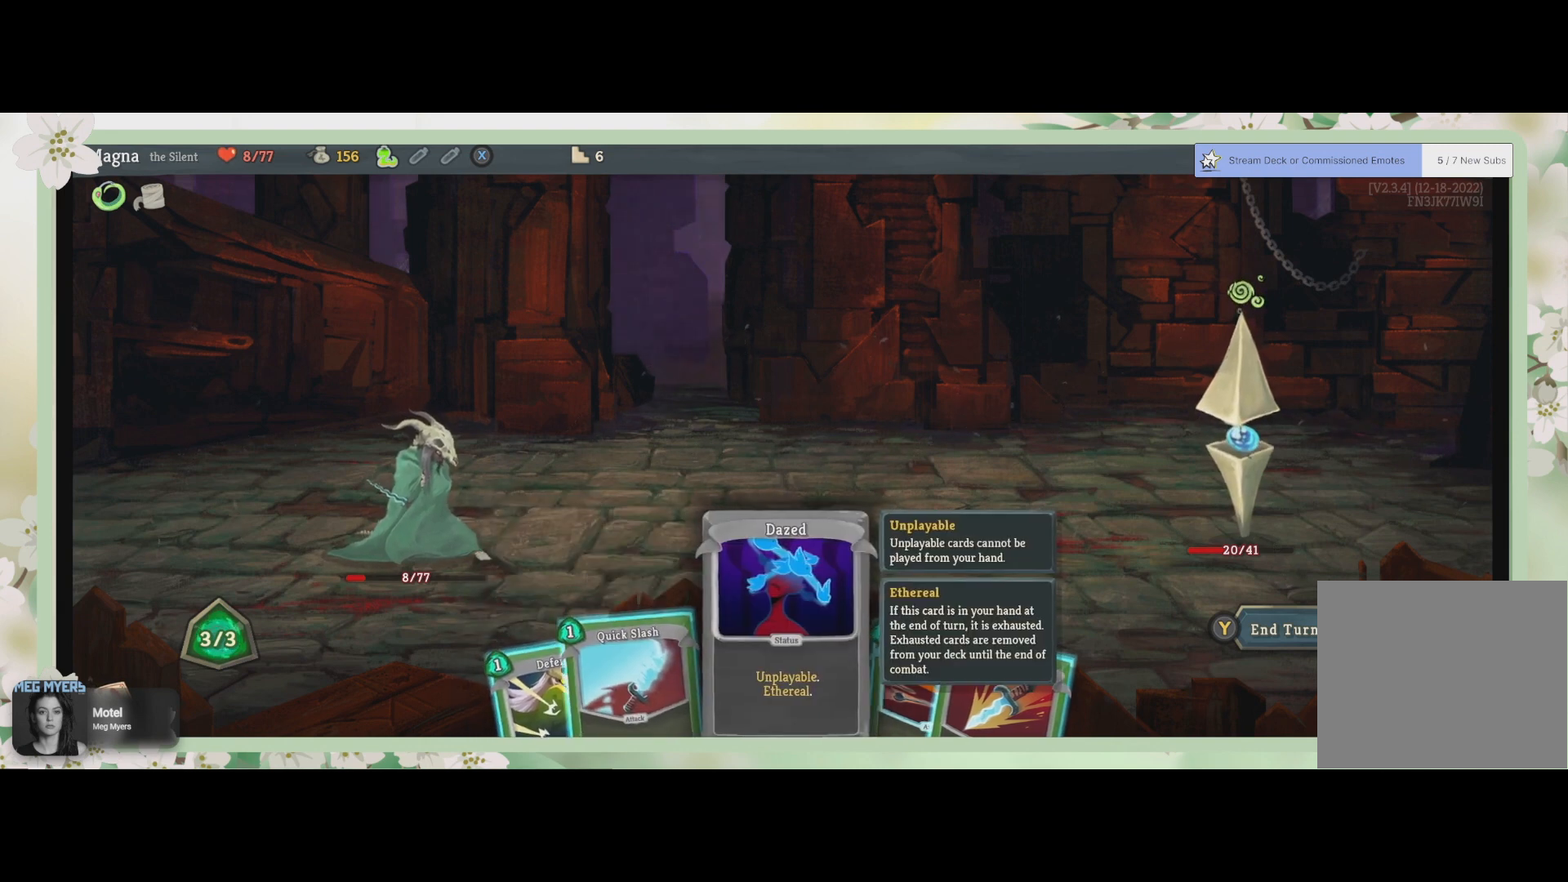
{"buttons": [], "left_stick": "center", "right_stick": "center", "events": [[67, "DPAD_RIGHT", "down"], [167, "DPAD_RIGHT", "up"]]}
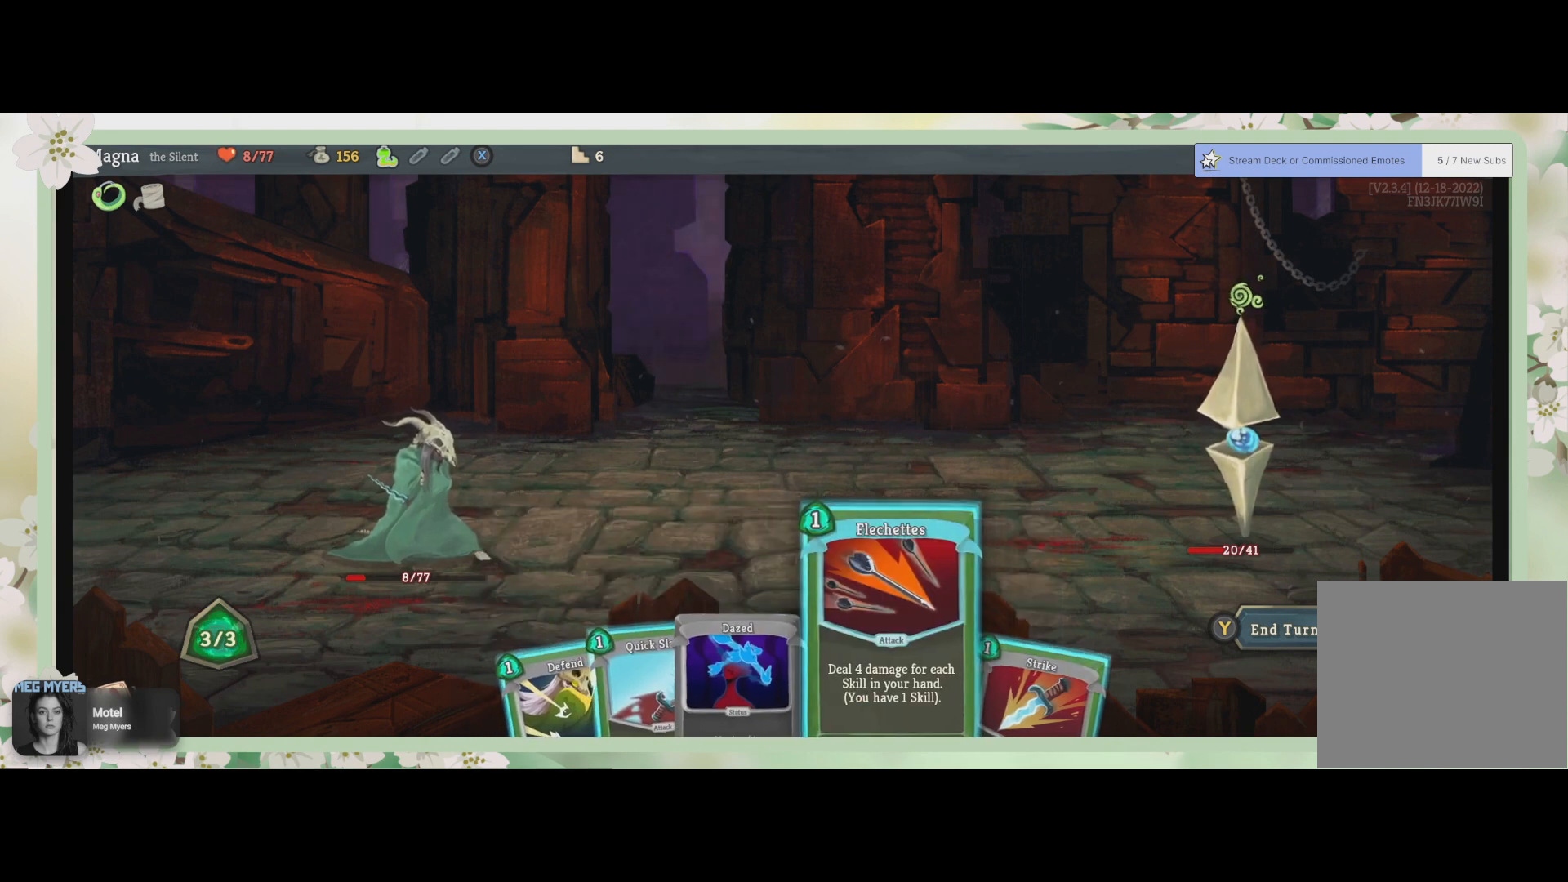
{"buttons": [], "left_stick": "center", "right_stick": "center", "events": [[200, "DPAD_LEFT", "down"], [300, "DPAD_LEFT", "up"], [400, "DPAD_LEFT", "down"], [467, "DPAD_LEFT", "up"]]}
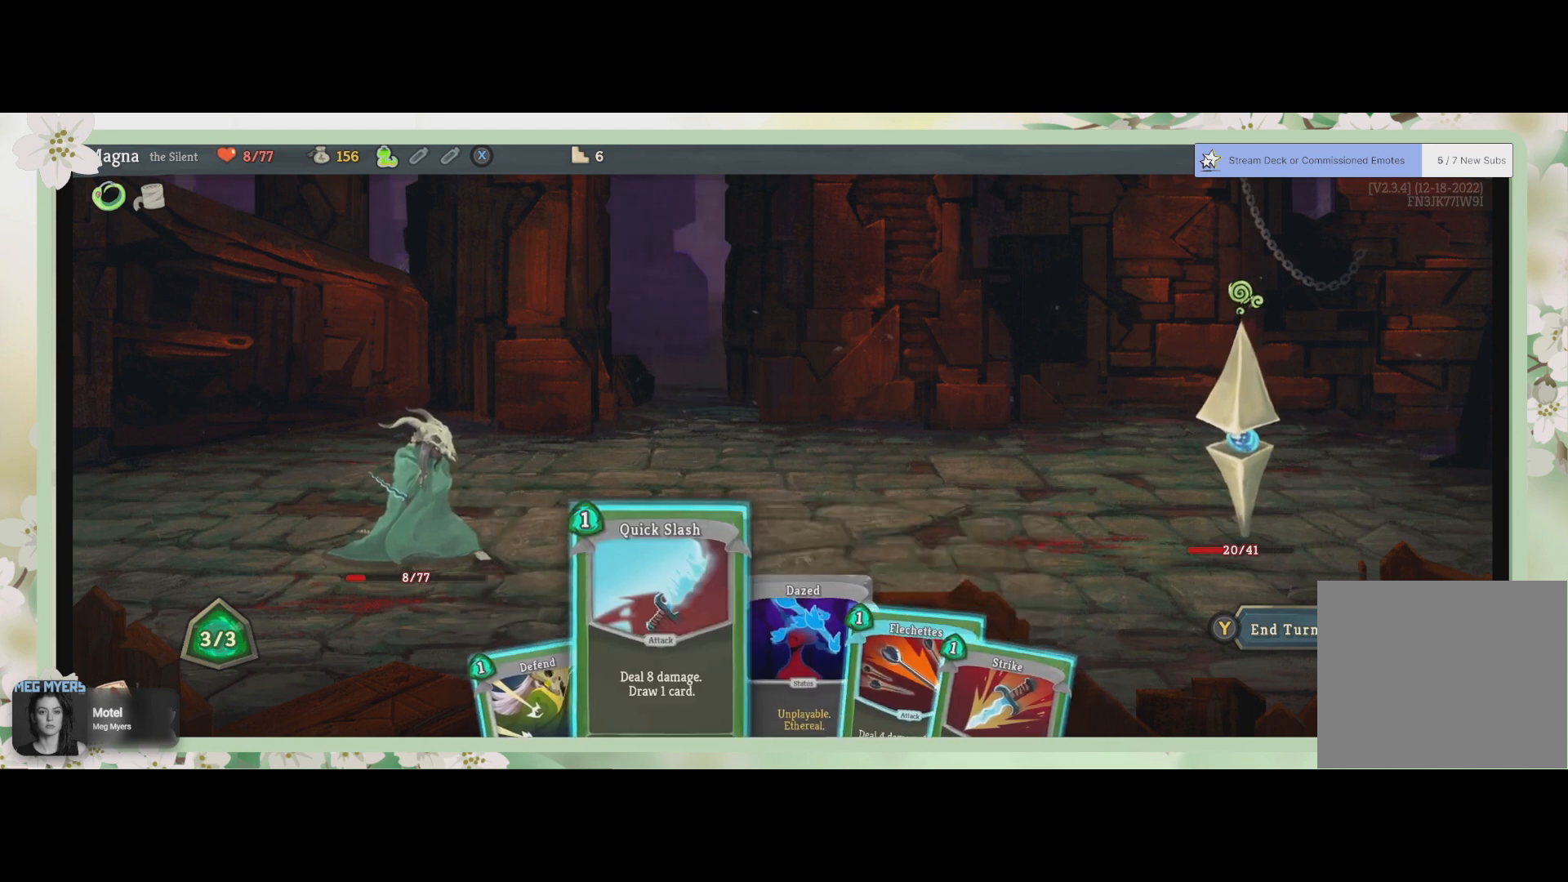
{"buttons": [], "left_stick": "center", "right_stick": "center", "events": []}